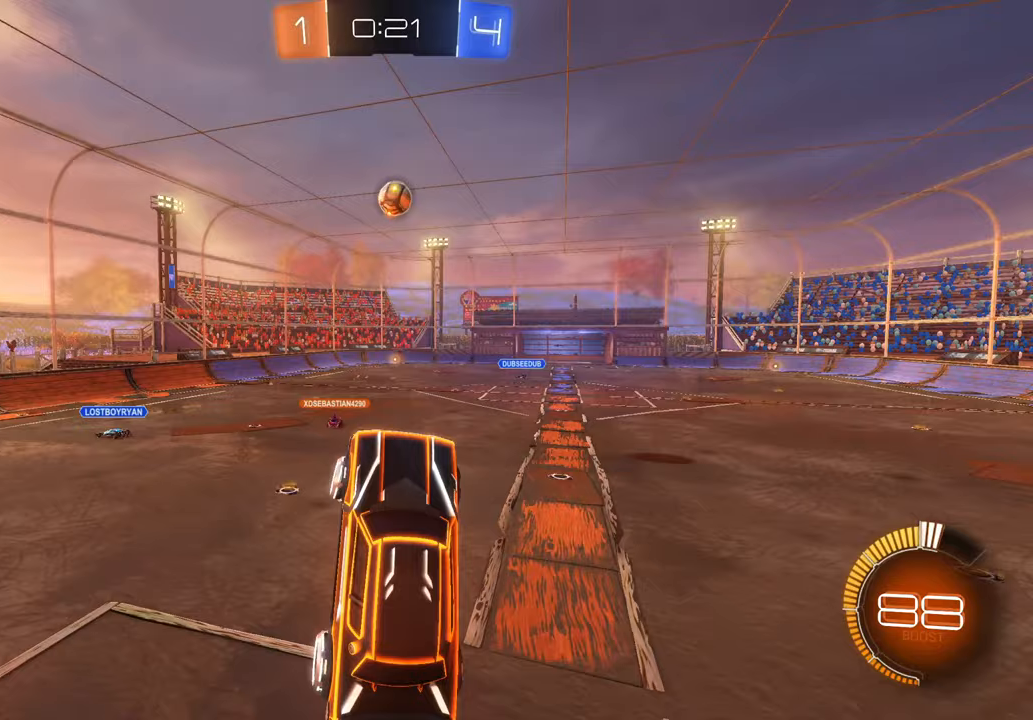
Gameplay with a controller (Xbox layout); each line is a JSON object with the inputs held at the frame after it (dt_ms = milliseconds from this image to that frame). "events" lists button and stick changes between this image and that frame as [ms after this image, input, new state], when the widget could be followed in between. Not read: L3 R1 R2 R3.
{"dt_ms": 500, "buttons": ["X"], "left_stick": "center", "right_stick": "center", "events": [[67, "left_stick", "center"], [200, "left_stick", "up-left"], [333, "left_stick", "center"]]}
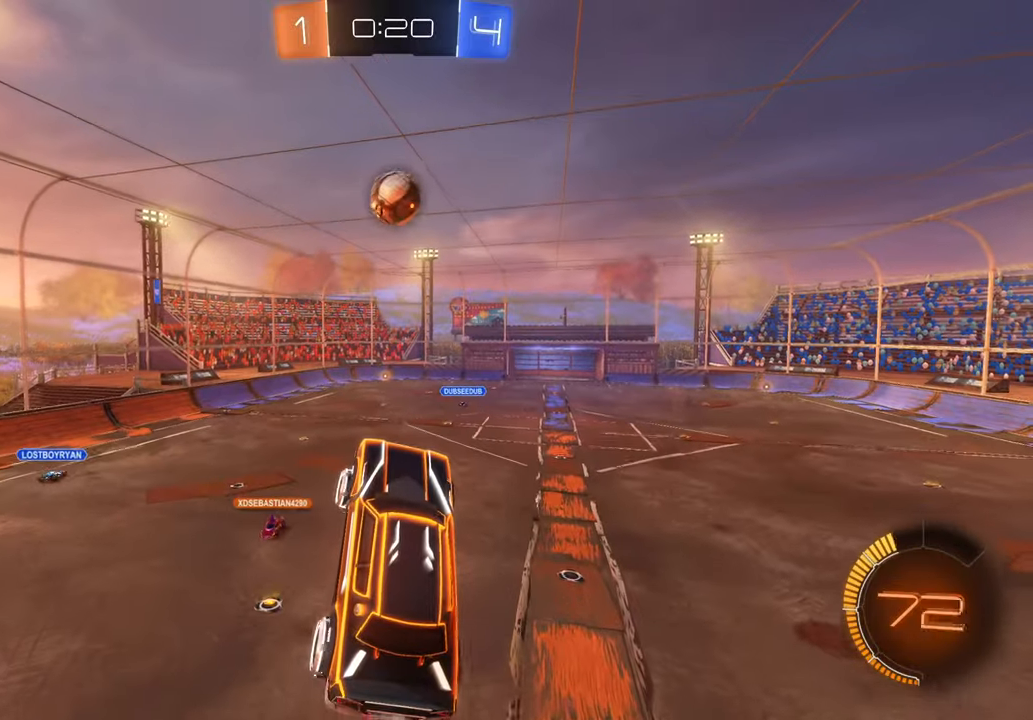
{"dt_ms": 1000, "buttons": [], "left_stick": "up-right", "right_stick": "center", "events": [[100, "left_stick", "down"], [167, "left_stick", "center"], [333, "left_stick", "down-right"], [400, "left_stick", "right"], [533, "left_stick", "up-right"], [917, "X", "up"]]}
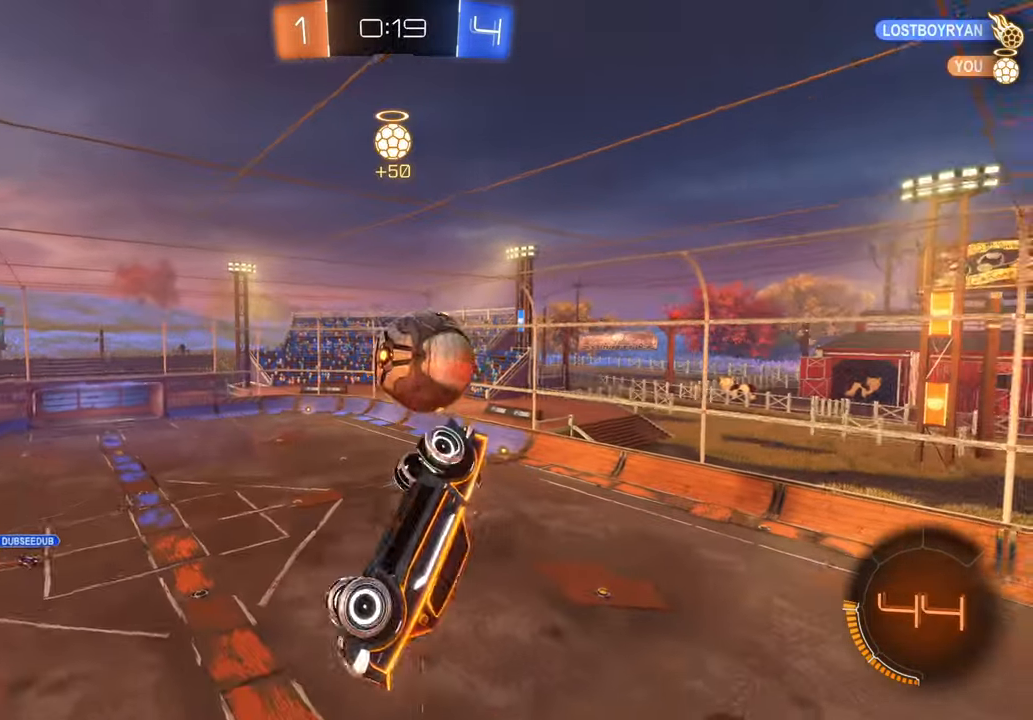
{"dt_ms": 1000, "buttons": [], "left_stick": "left", "right_stick": "center"}
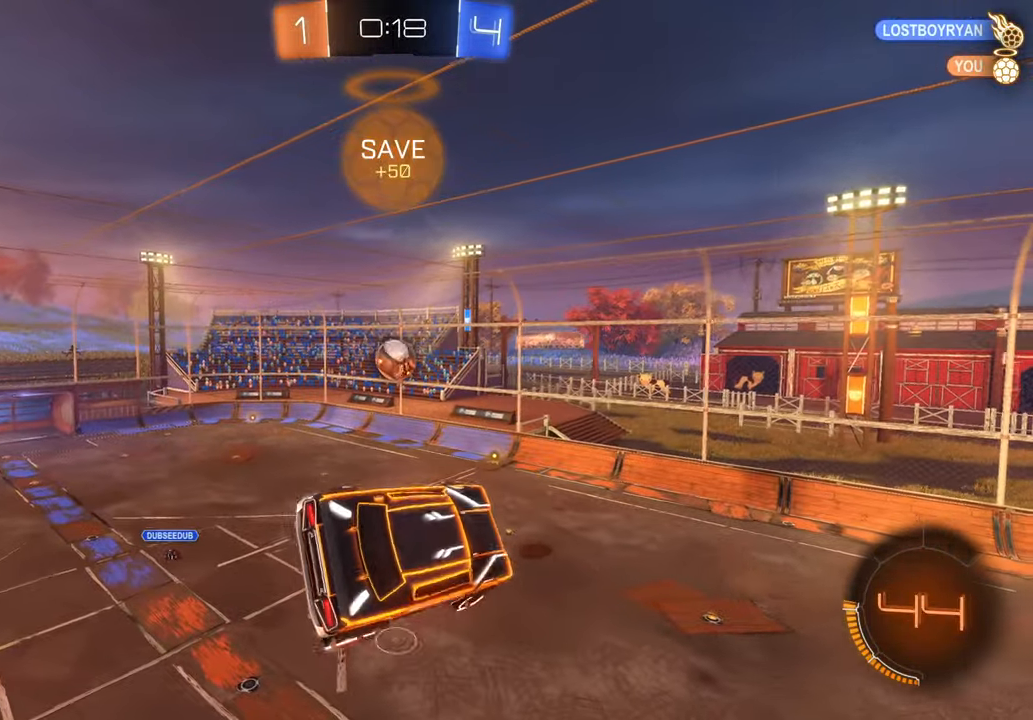
{"dt_ms": 500, "buttons": [], "left_stick": "center", "right_stick": "center", "events": [[217, "left_stick", "up-left"], [333, "left_stick", "center"]]}